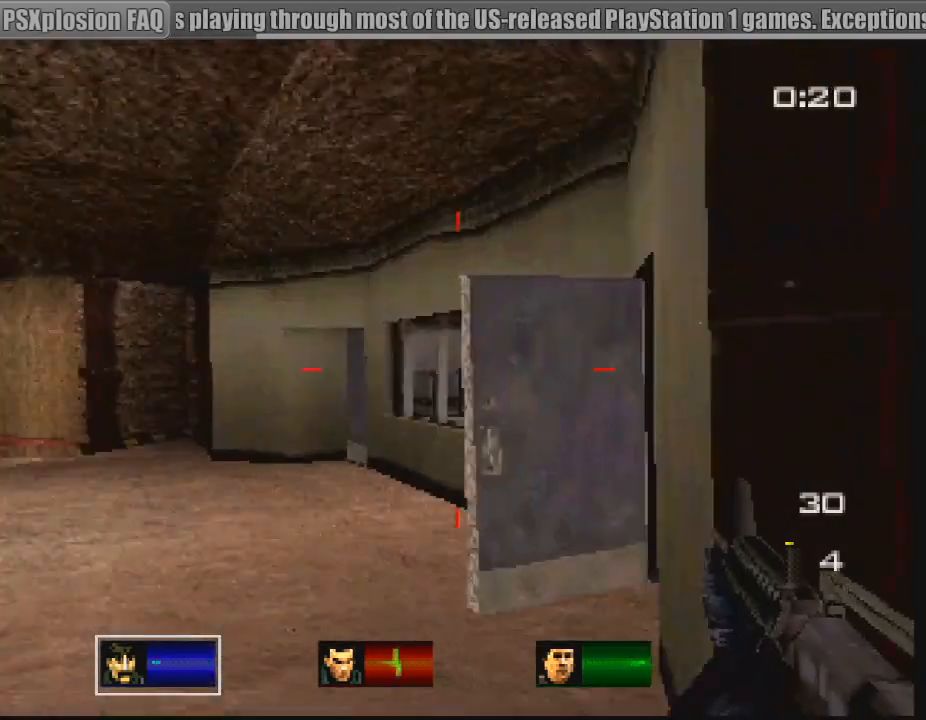
Gameplay with a controller (PlayStation layout); each line is a JSON object with the inputs held at the frame after it. "events" lists button and stick changes between this image and that frame as [ms after this image, input, new state], when the widget could be followed in between. Not read: L3.
{"buttons": [], "left_stick": "up", "right_stick": "center", "events": [[200, "left_stick", "up-right"], [383, "left_stick", "up"], [383, "right_stick", "center"]]}
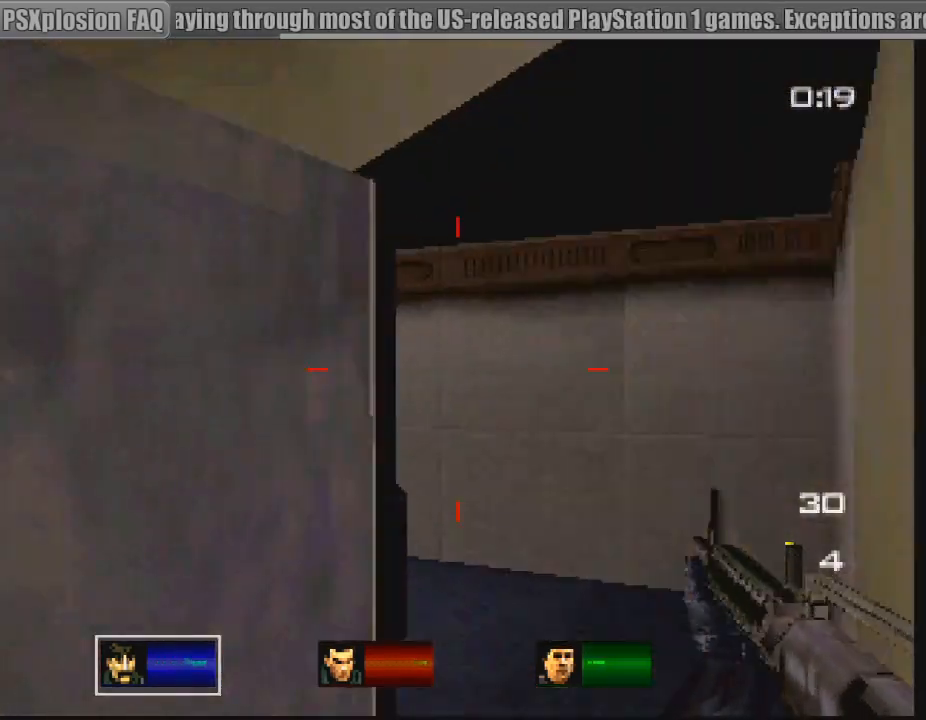
{"buttons": [], "left_stick": "up-right", "right_stick": "up-left", "events": [[167, "right_stick", "left"], [233, "right_stick", "up-left"], [283, "left_stick", "up-right"]]}
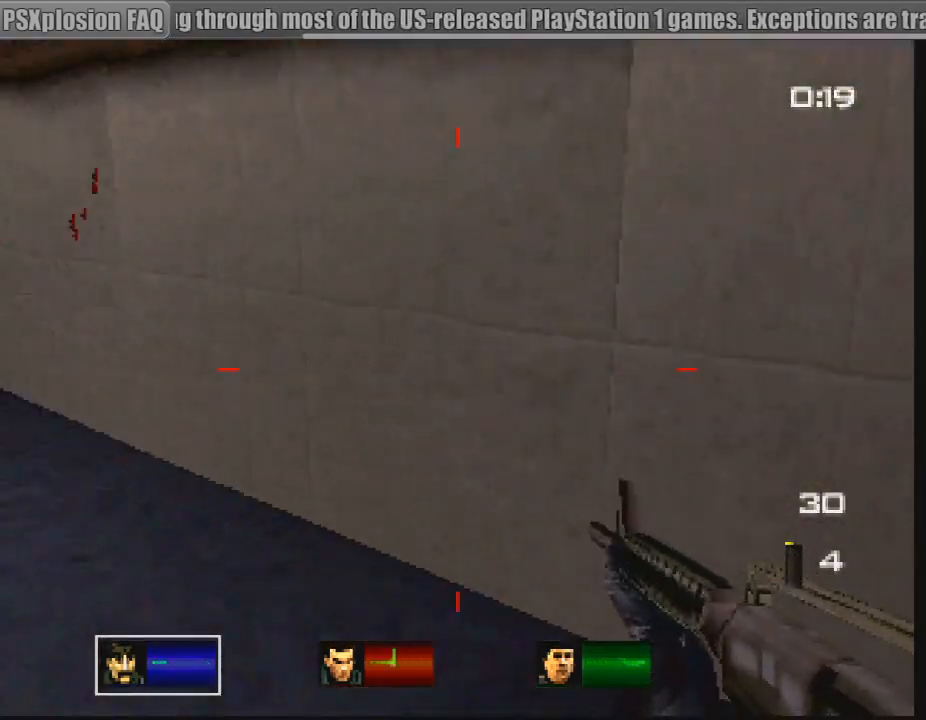
{"buttons": [], "left_stick": "up-right", "right_stick": "left", "events": [[67, "right_stick", "left"], [83, "left_stick", "center"], [217, "left_stick", "up-right"]]}
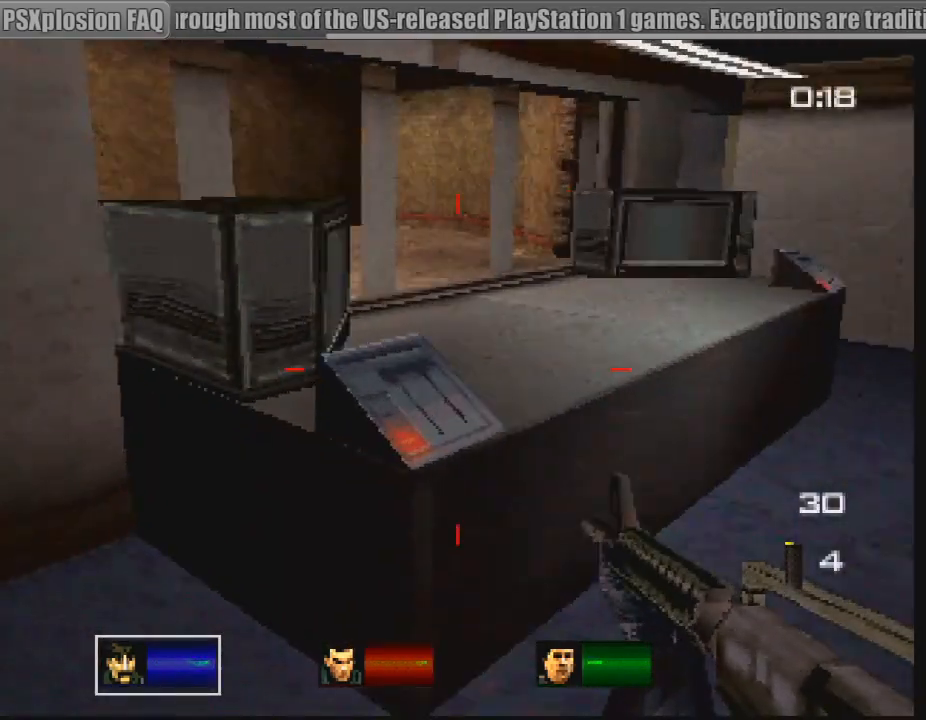
{"buttons": [], "left_stick": "center", "right_stick": "left", "events": [[17, "right_stick", "center"], [133, "right_stick", "up-left"], [183, "left_stick", "center"], [283, "right_stick", "left"], [317, "R3", "down"], [500, "R3", "up"]]}
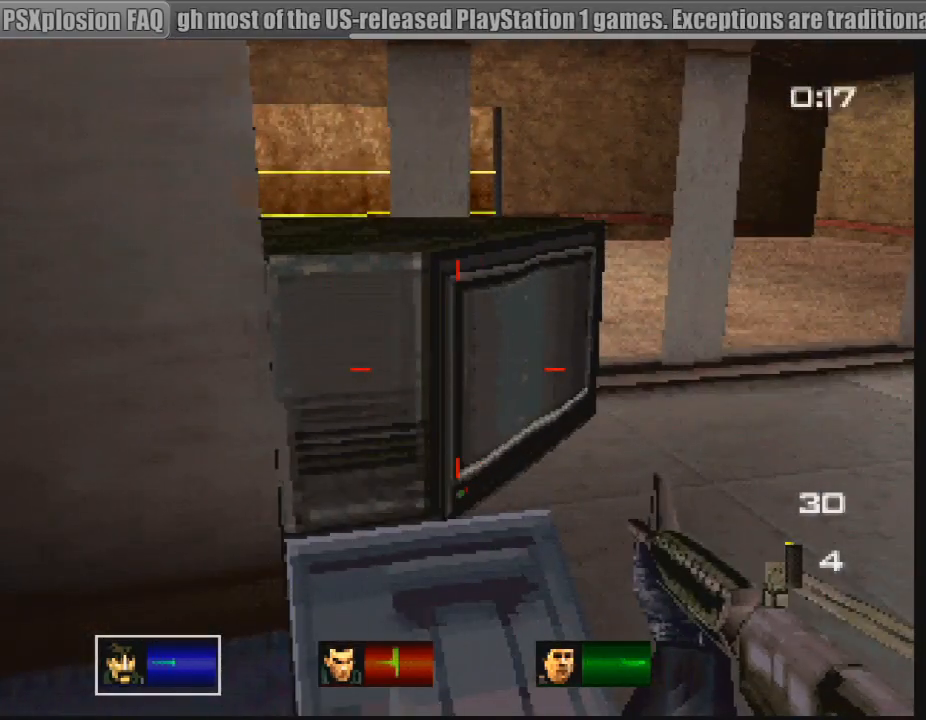
{"buttons": ["R3"], "left_stick": "down-left", "right_stick": "up-right", "events": [[83, "right_stick", "up"], [133, "left_stick", "down"], [217, "left_stick", "center"], [367, "R3", "down"], [433, "right_stick", "up-right"], [500, "left_stick", "down-left"]]}
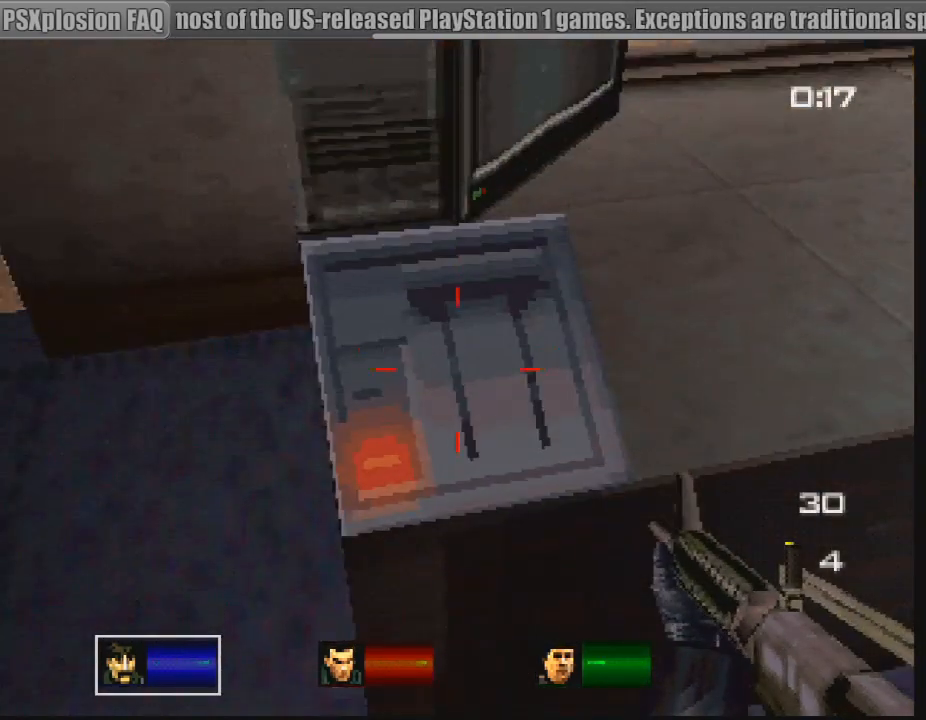
{"buttons": [], "left_stick": "up", "right_stick": "down-left", "events": [[17, "R3", "up"], [67, "right_stick", "center"], [83, "left_stick", "left"], [217, "right_stick", "down"], [317, "right_stick", "down-left"], [350, "left_stick", "up"]]}
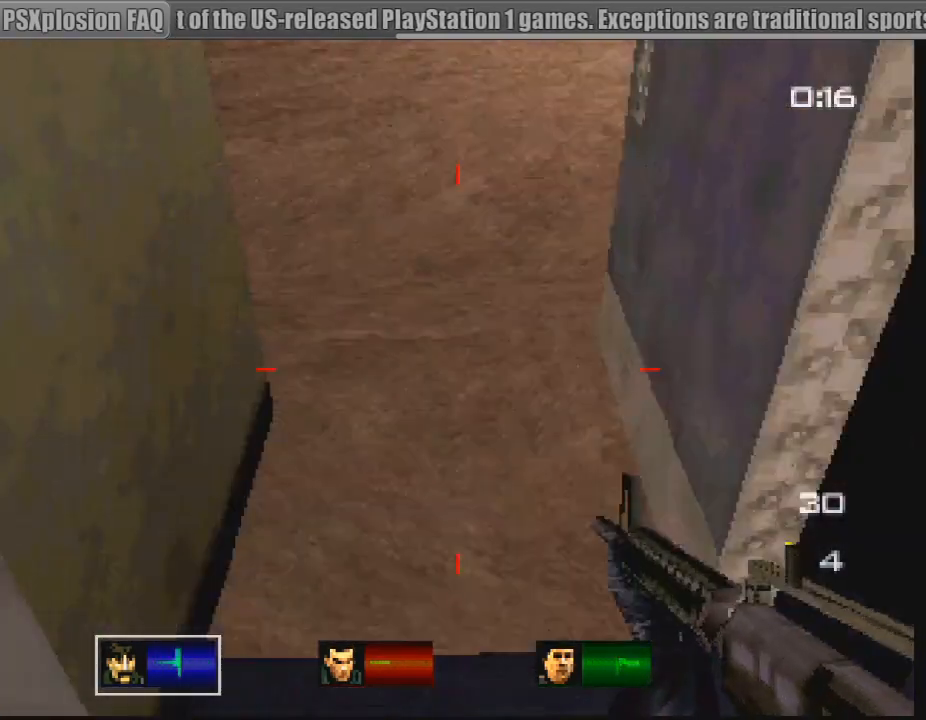
{"buttons": [], "left_stick": "up-left", "right_stick": "left", "events": [[83, "right_stick", "center"], [167, "right_stick", "down-left"], [333, "right_stick", "left"], [467, "left_stick", "up-left"]]}
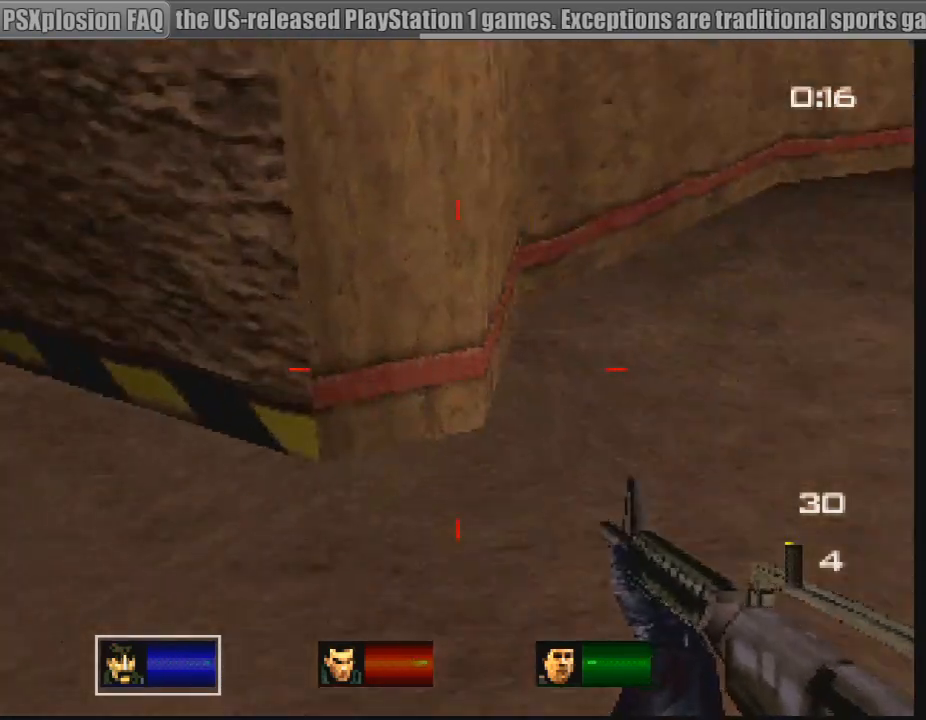
{"buttons": [], "left_stick": "up", "right_stick": "down-left", "events": [[183, "left_stick", "up"], [383, "right_stick", "center"], [483, "right_stick", "down-left"]]}
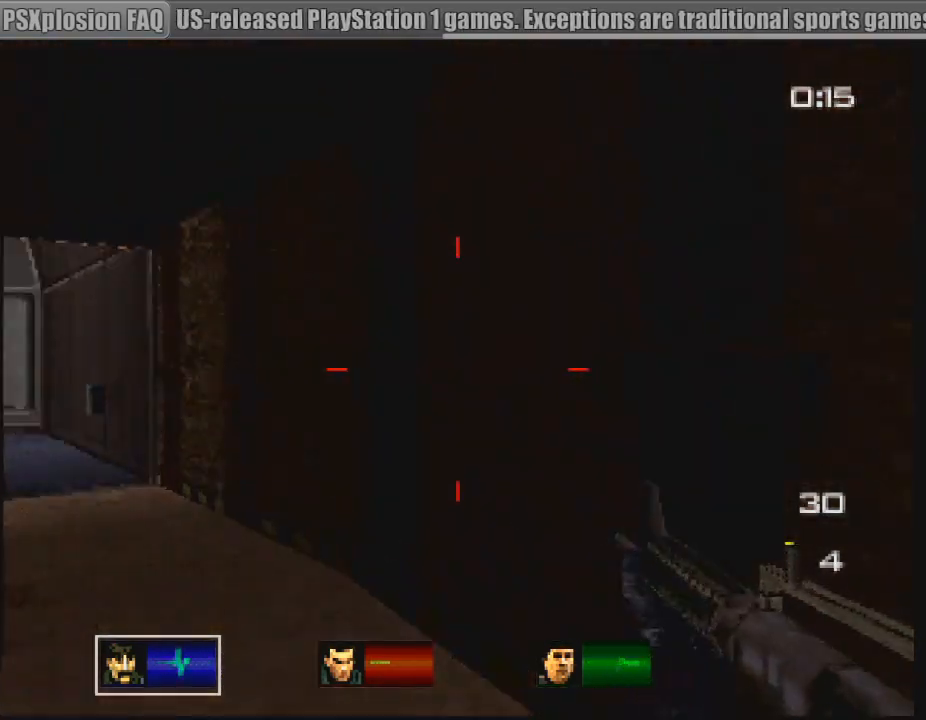
{"buttons": [], "left_stick": "up", "right_stick": "up", "events": [[233, "right_stick", "center"], [433, "right_stick", "up"]]}
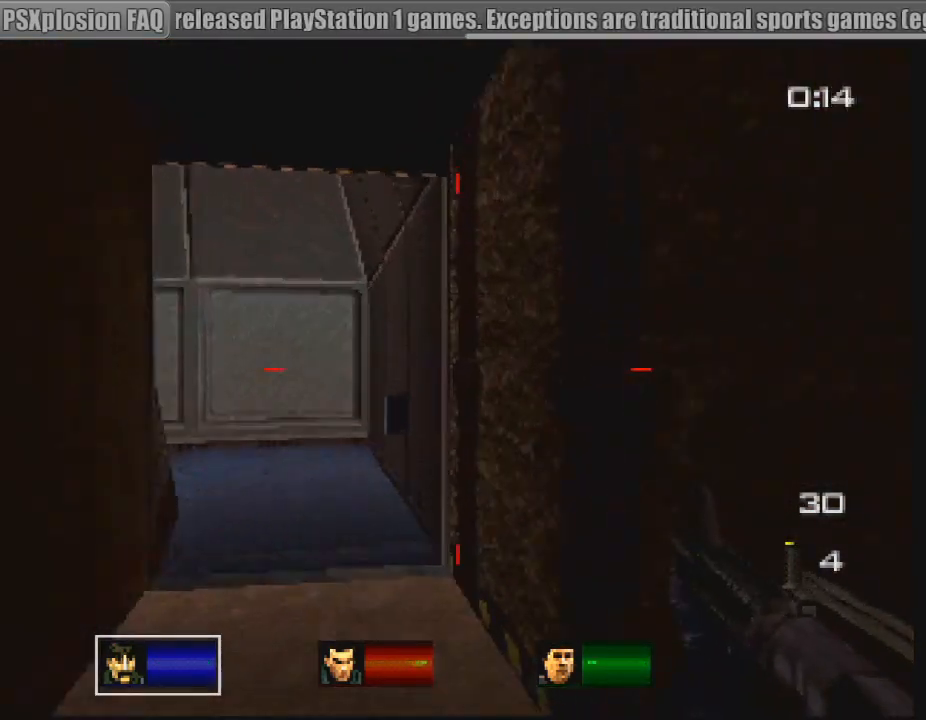
{"buttons": [], "left_stick": "up", "right_stick": "left", "events": [[167, "right_stick", "left"], [383, "right_stick", "center"], [500, "right_stick", "left"]]}
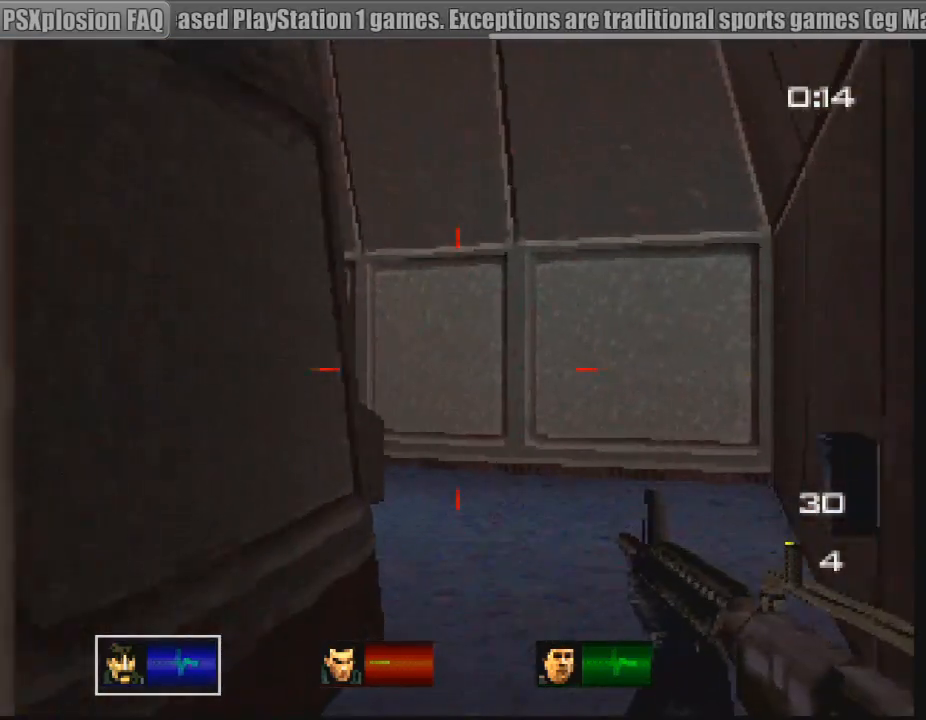
{"buttons": [], "left_stick": "up-right", "right_stick": "center", "events": [[33, "right_stick", "down-left"], [133, "right_stick", "left"], [167, "left_stick", "up-right"], [433, "right_stick", "center"]]}
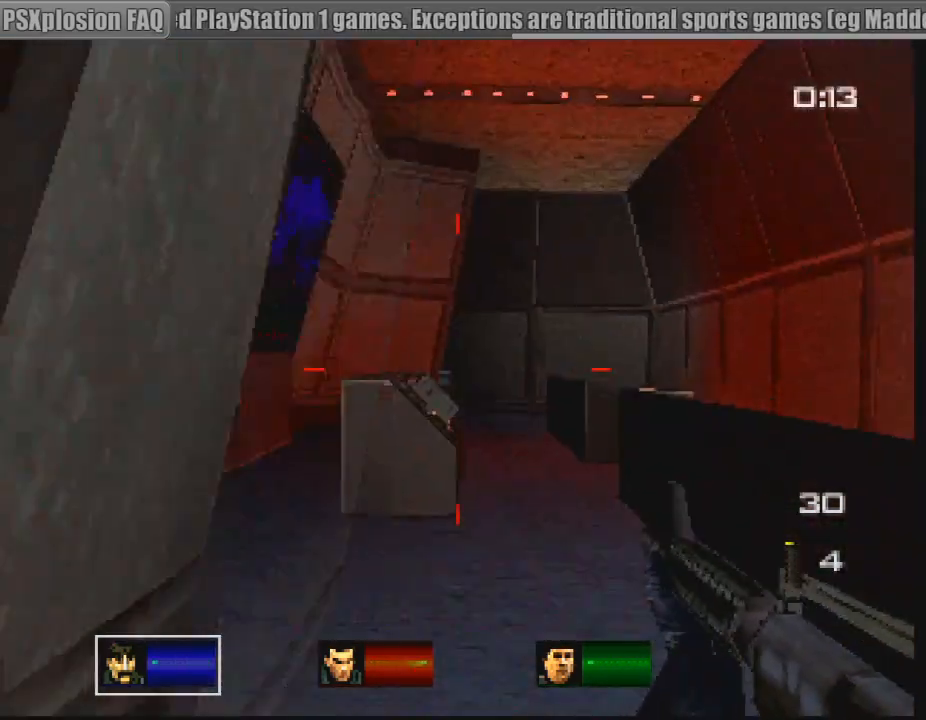
{"buttons": [], "left_stick": "up-right", "right_stick": "left", "events": [[217, "right_stick", "left"], [383, "left_stick", "up-left"], [500, "left_stick", "up-right"]]}
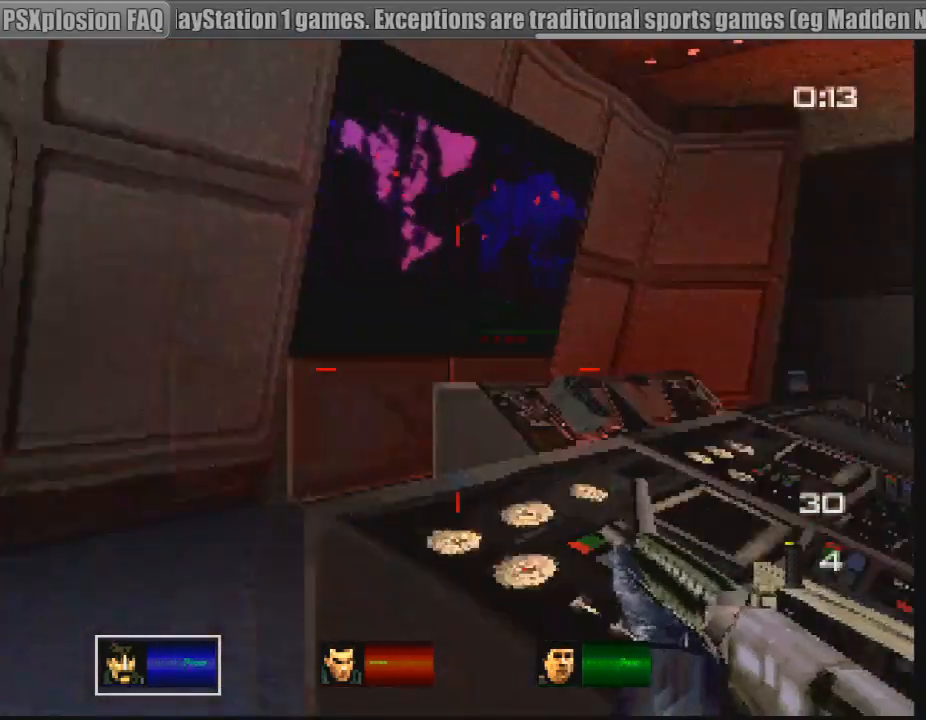
{"buttons": [], "left_stick": "left", "right_stick": "up", "events": [[17, "right_stick", "center"], [133, "left_stick", "down-right"], [267, "left_stick", "center"], [317, "left_stick", "left"], [383, "right_stick", "up"]]}
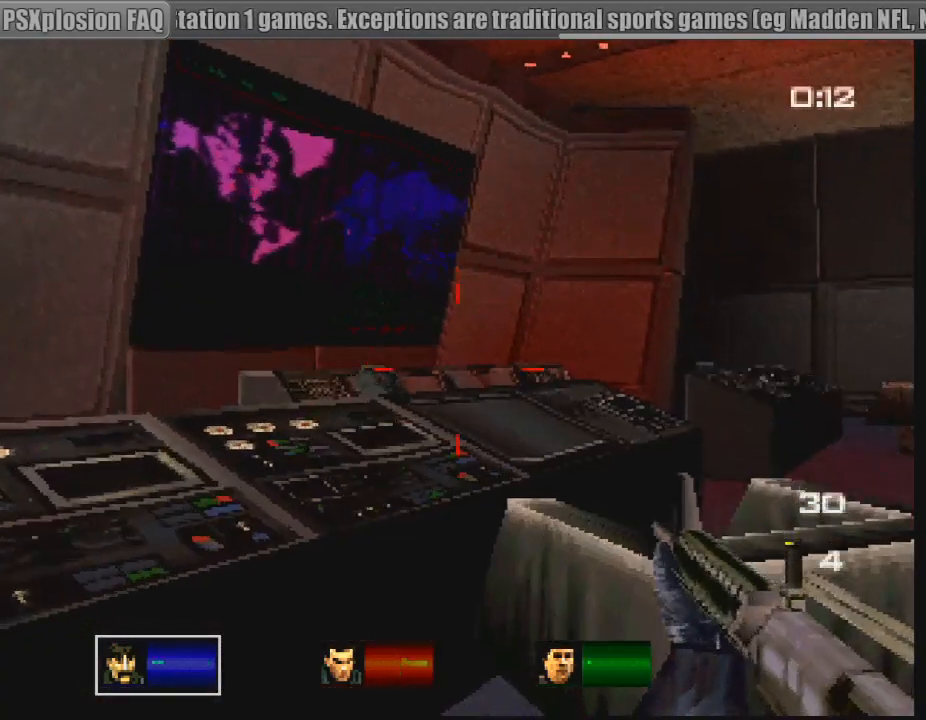
{"buttons": [], "left_stick": "up", "right_stick": "center", "events": [[17, "right_stick", "up-right"], [133, "right_stick", "right"], [183, "left_stick", "up-left"], [367, "right_stick", "center"], [450, "left_stick", "up"]]}
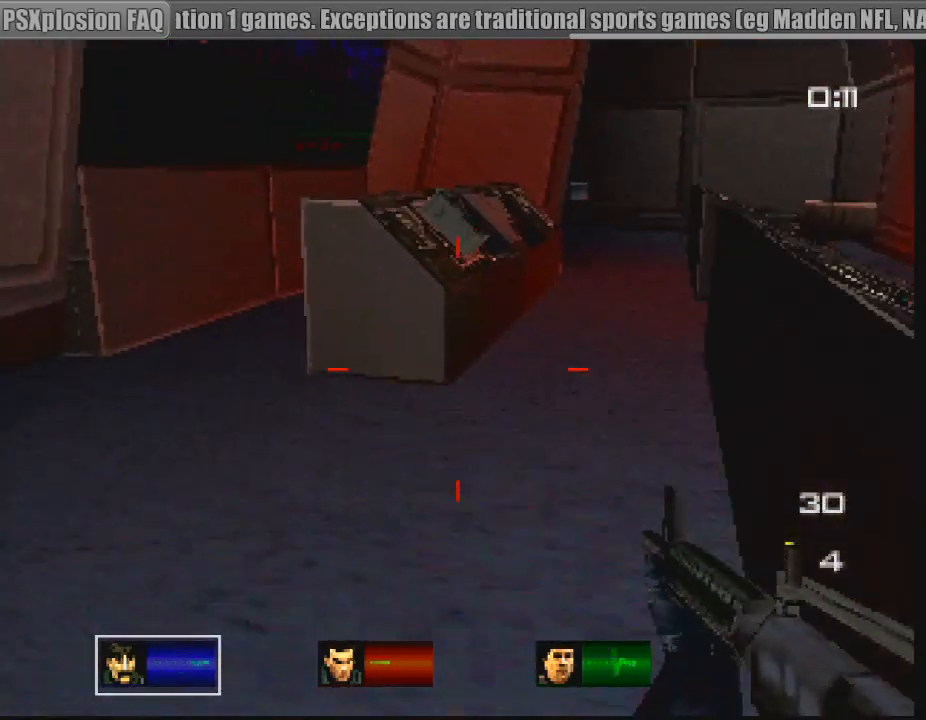
{"buttons": [], "left_stick": "up", "right_stick": "center", "events": [[33, "left_stick", "up-right"], [50, "right_stick", "down-right"], [167, "right_stick", "center"], [450, "left_stick", "up"]]}
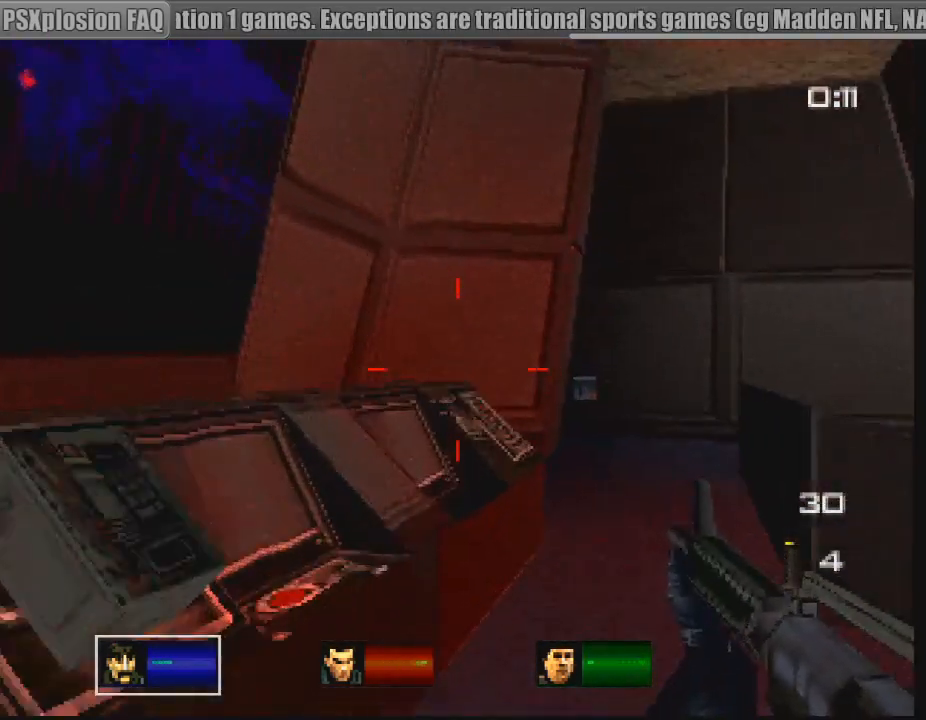
{"buttons": [], "left_stick": "center", "right_stick": "up-left", "events": [[67, "right_stick", "left"], [133, "left_stick", "center"], [217, "right_stick", "up-left"]]}
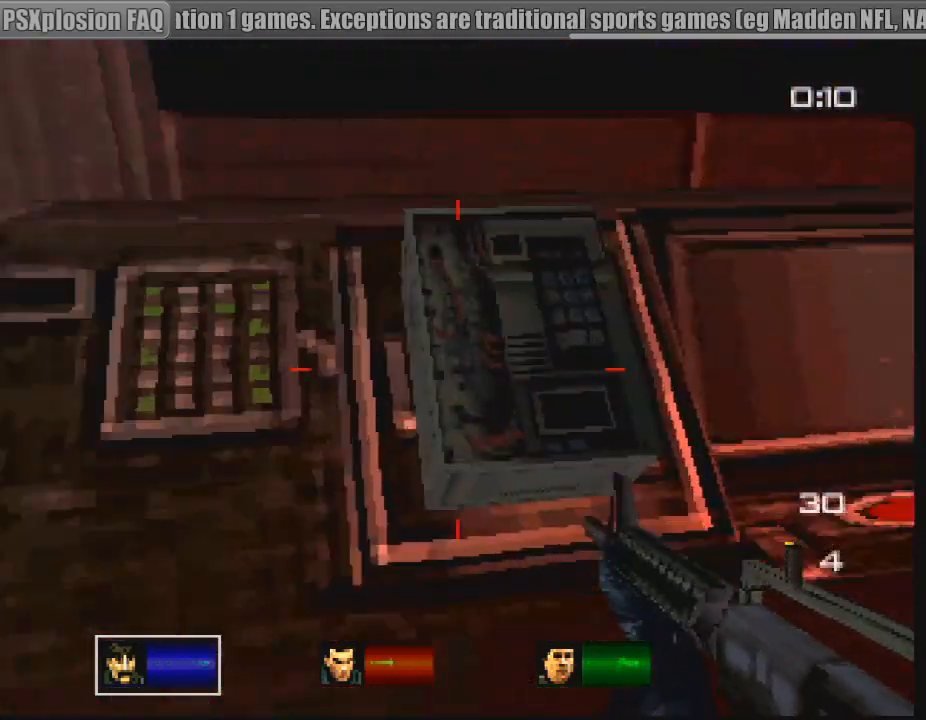
{"buttons": [], "left_stick": "center", "right_stick": "center", "events": [[50, "right_stick", "center"], [67, "R3", "down"], [117, "right_stick", "up-right"], [233, "R3", "up"], [300, "right_stick", "center"]]}
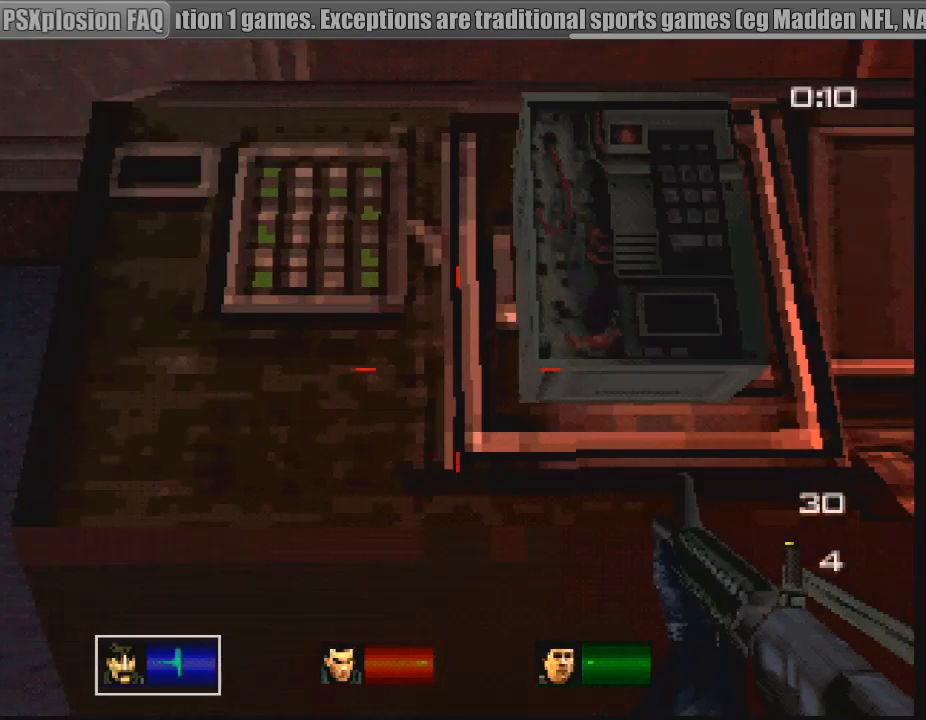
{"buttons": [], "left_stick": "left", "right_stick": "left", "events": [[67, "left_stick", "up-right"], [250, "left_stick", "center"], [300, "R3", "down"], [367, "right_stick", "left"], [433, "R3", "up"], [500, "left_stick", "left"]]}
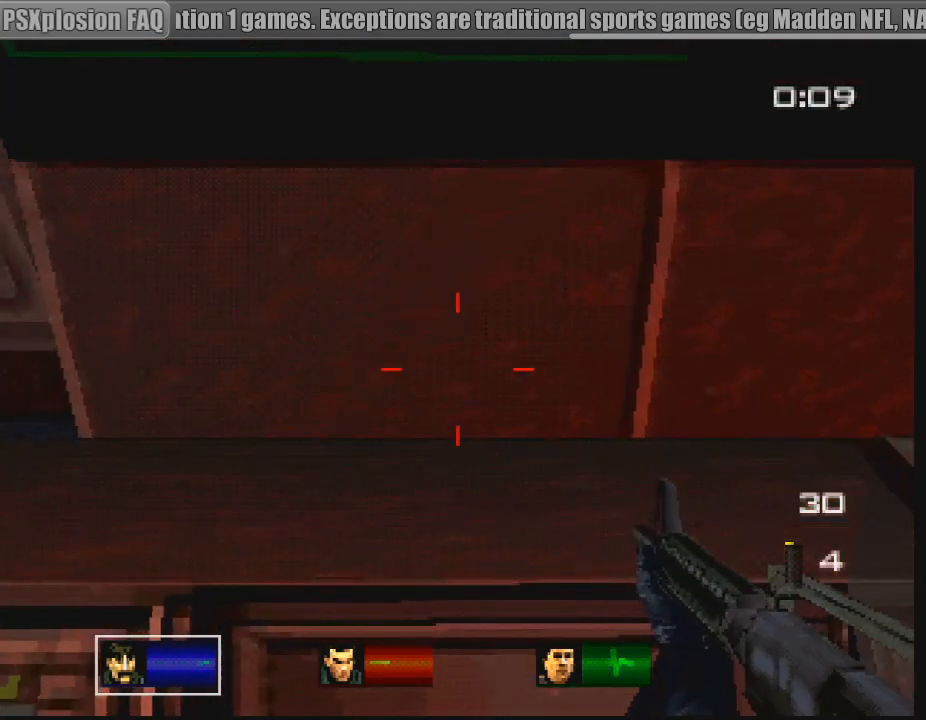
{"buttons": [], "left_stick": "down-left", "right_stick": "center", "events": [[17, "right_stick", "center"], [100, "left_stick", "center"], [333, "left_stick", "left"], [400, "left_stick", "down-left"]]}
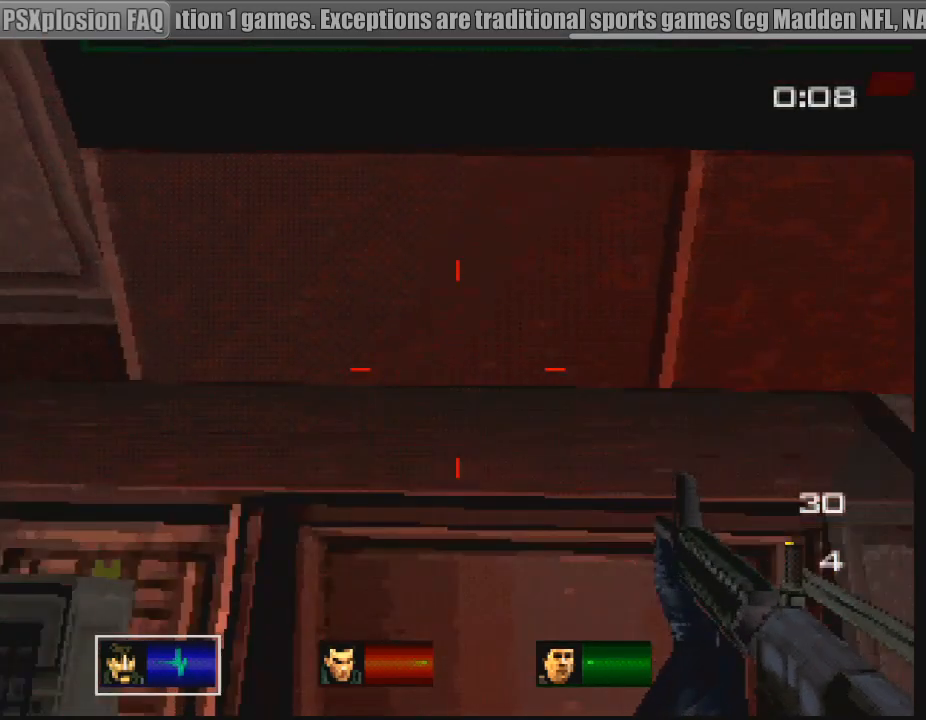
{"buttons": [], "left_stick": "up-right", "right_stick": "center", "events": [[67, "left_stick", "center"], [333, "left_stick", "left"], [433, "left_stick", "center"], [500, "left_stick", "up-right"]]}
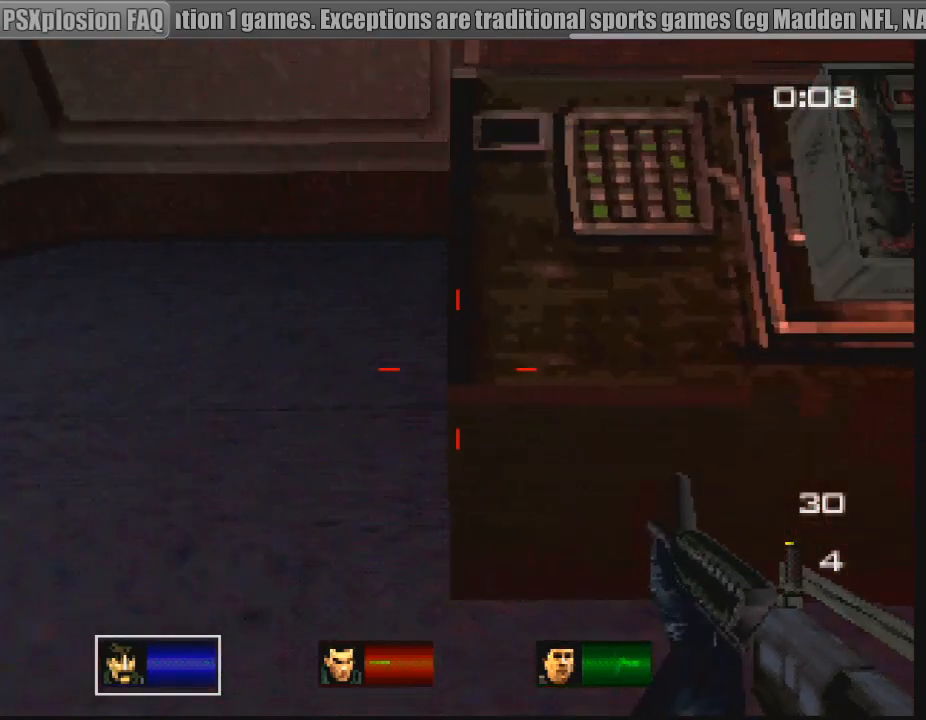
{"buttons": [], "left_stick": "center", "right_stick": "center", "events": [[133, "R3", "down"], [150, "left_stick", "center"], [167, "right_stick", "down-left"], [300, "R3", "up"], [300, "right_stick", "down-right"], [383, "right_stick", "center"]]}
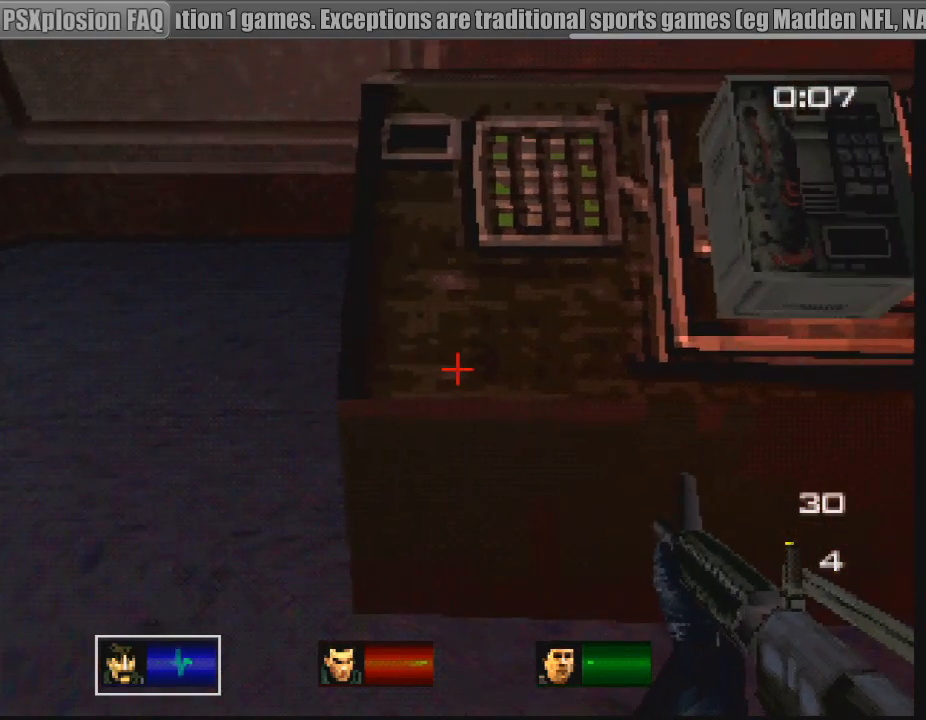
{"buttons": ["R3"], "left_stick": "center", "right_stick": "up-left", "events": [[67, "left_stick", "up-right"], [117, "R3", "down"], [117, "right_stick", "right"], [183, "R3", "up"], [183, "left_stick", "center"], [250, "right_stick", "center"], [383, "left_stick", "up-right"], [467, "R3", "down"], [467, "left_stick", "center"], [467, "right_stick", "up-left"]]}
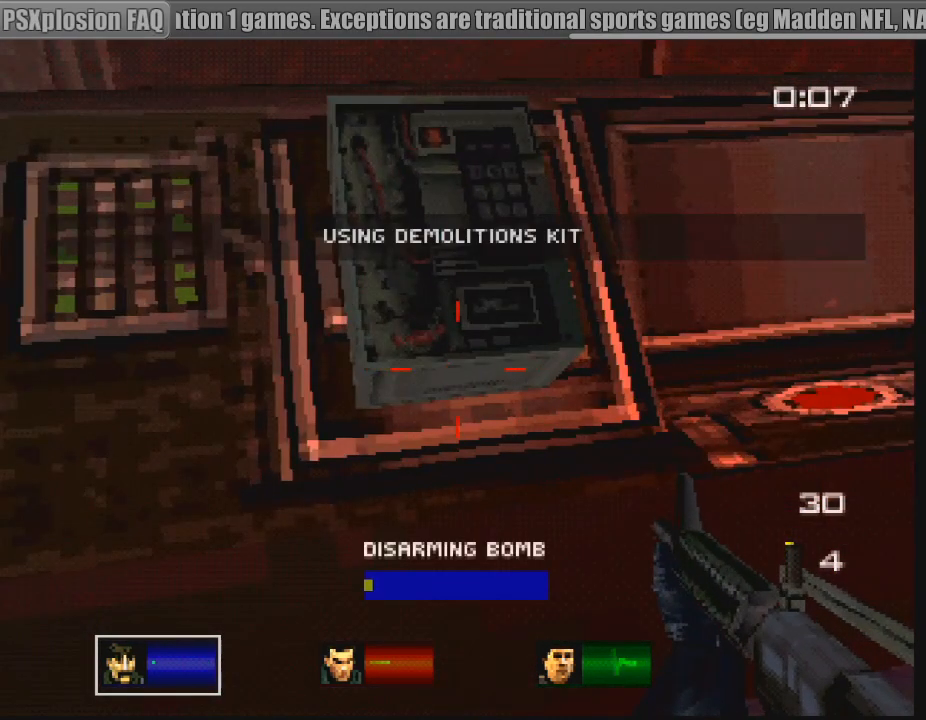
{"buttons": [], "left_stick": "center", "right_stick": "center", "events": [[100, "R3", "up"], [150, "right_stick", "center"]]}